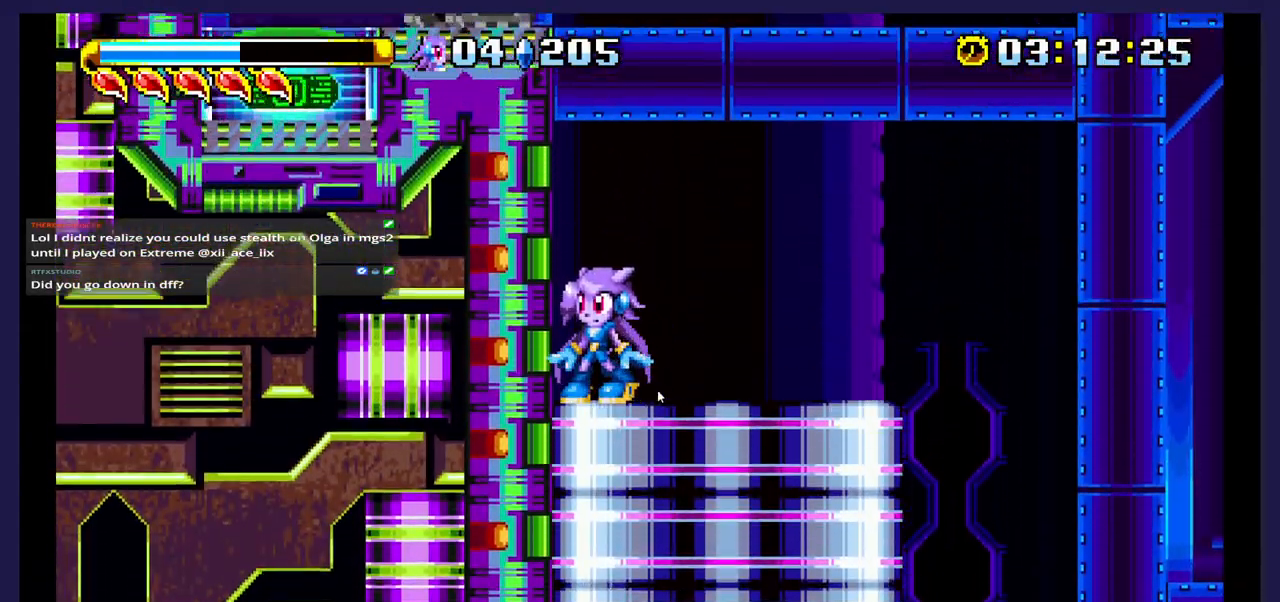
Gameplay with a controller (Xbox layout); each line is a JSON object with the inputs held at the frame after it. "events" lists button and stick changes between this image and that frame as [ms after this image, input, new state], when the widget could be followed in between. Not read: left_stick right_stick.
{"buttons": [], "events": []}
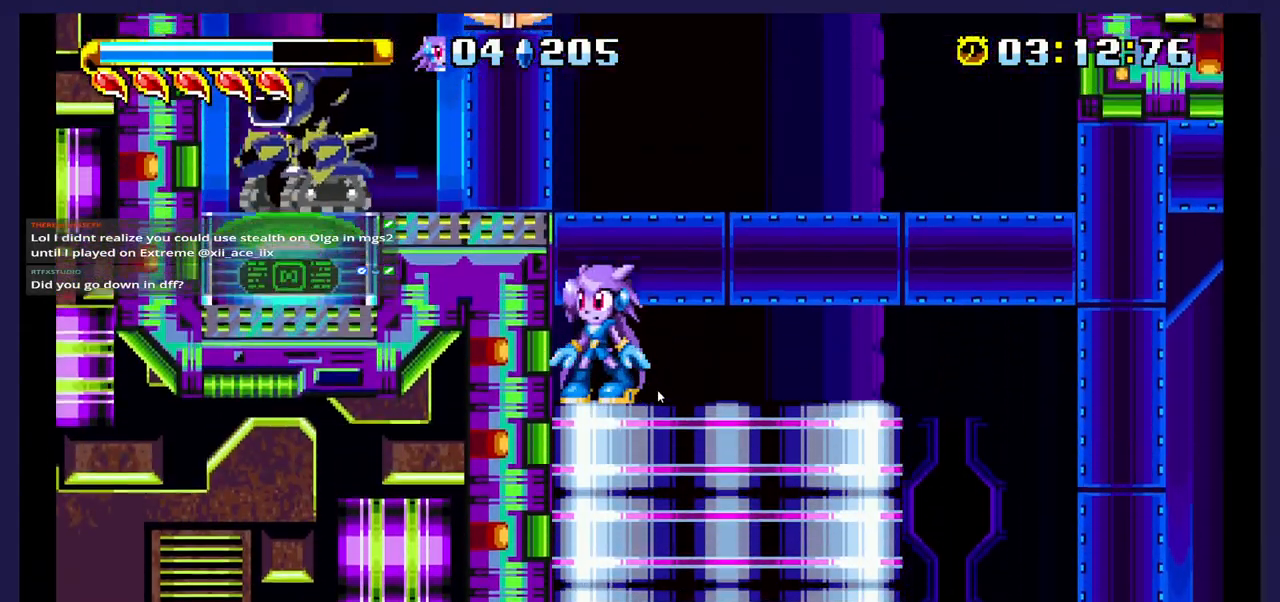
{"buttons": ["DPAD_LEFT"], "events": [[183, "DPAD_LEFT", "down"], [233, "A", "down"], [500, "A", "up"]]}
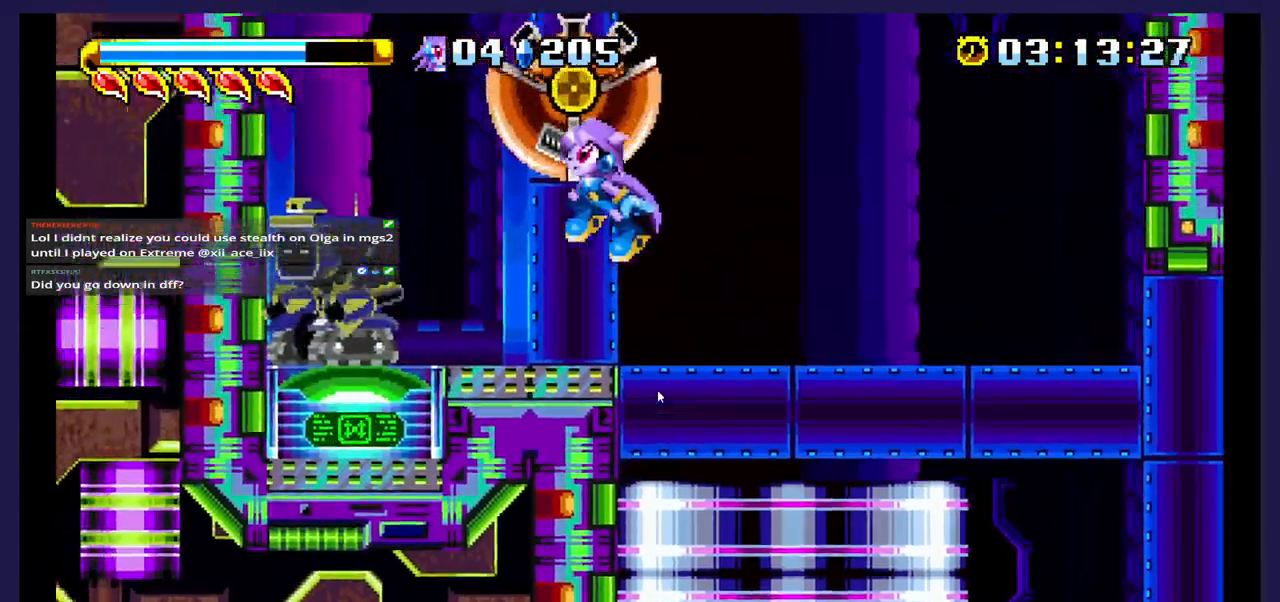
{"buttons": ["X", "DPAD_LEFT"], "events": [[67, "X", "down"], [217, "X", "up"], [283, "X", "down"], [417, "X", "up"], [483, "X", "down"]]}
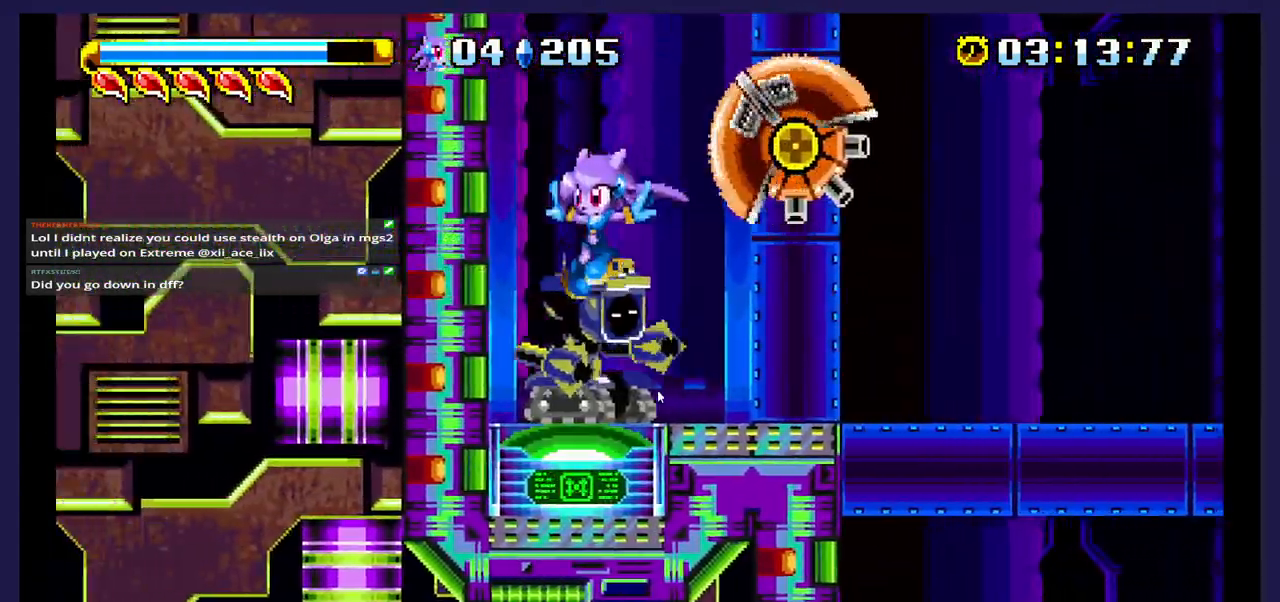
{"buttons": ["X"], "events": [[117, "DPAD_LEFT", "up"], [117, "X", "up"], [267, "X", "down"], [400, "X", "up"], [483, "X", "down"]]}
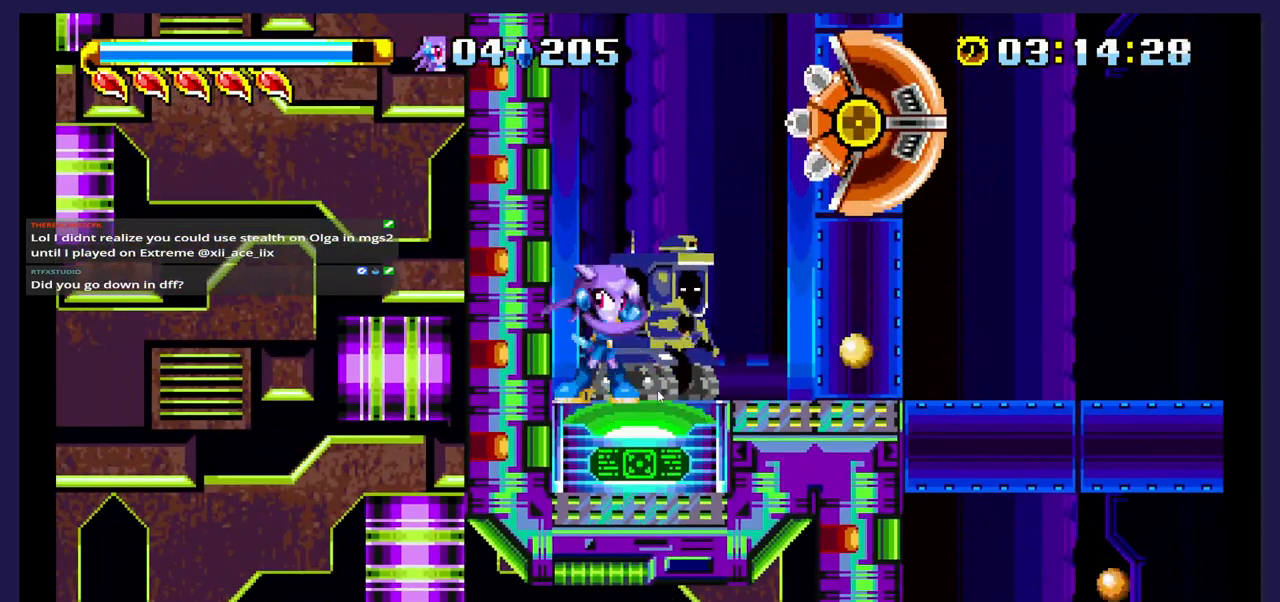
{"buttons": ["DPAD_RIGHT"], "events": [[100, "X", "up"], [167, "X", "down"], [283, "X", "up"], [400, "DPAD_RIGHT", "down"]]}
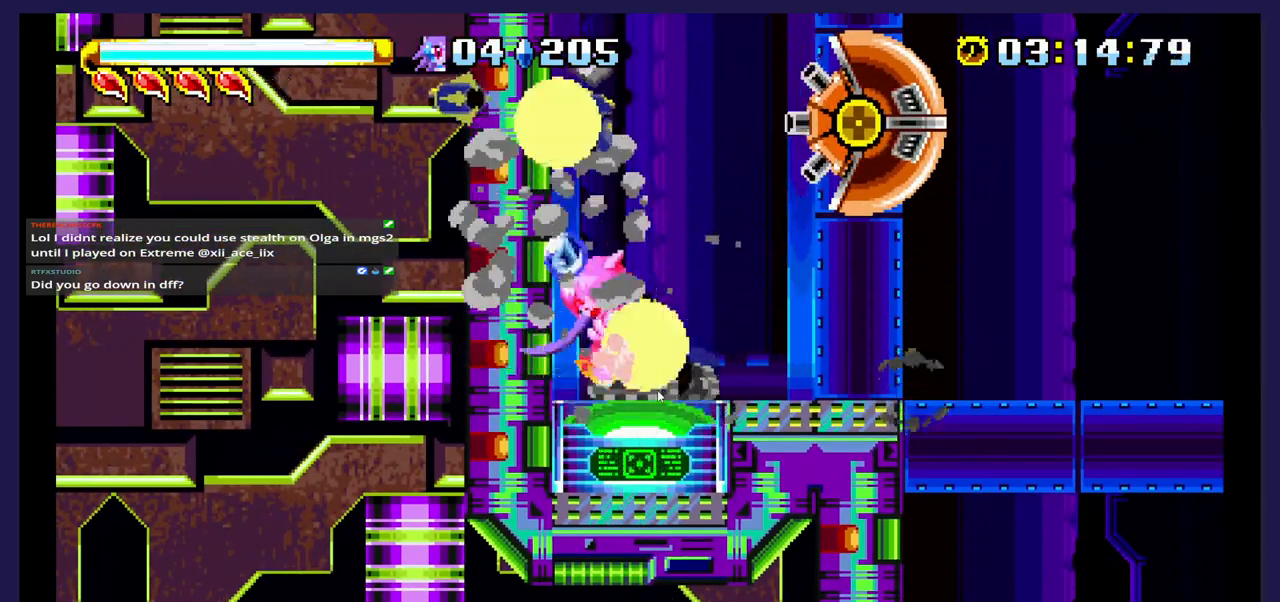
{"buttons": ["DPAD_RIGHT"], "events": [[33, "DPAD_RIGHT", "up"], [433, "DPAD_RIGHT", "down"]]}
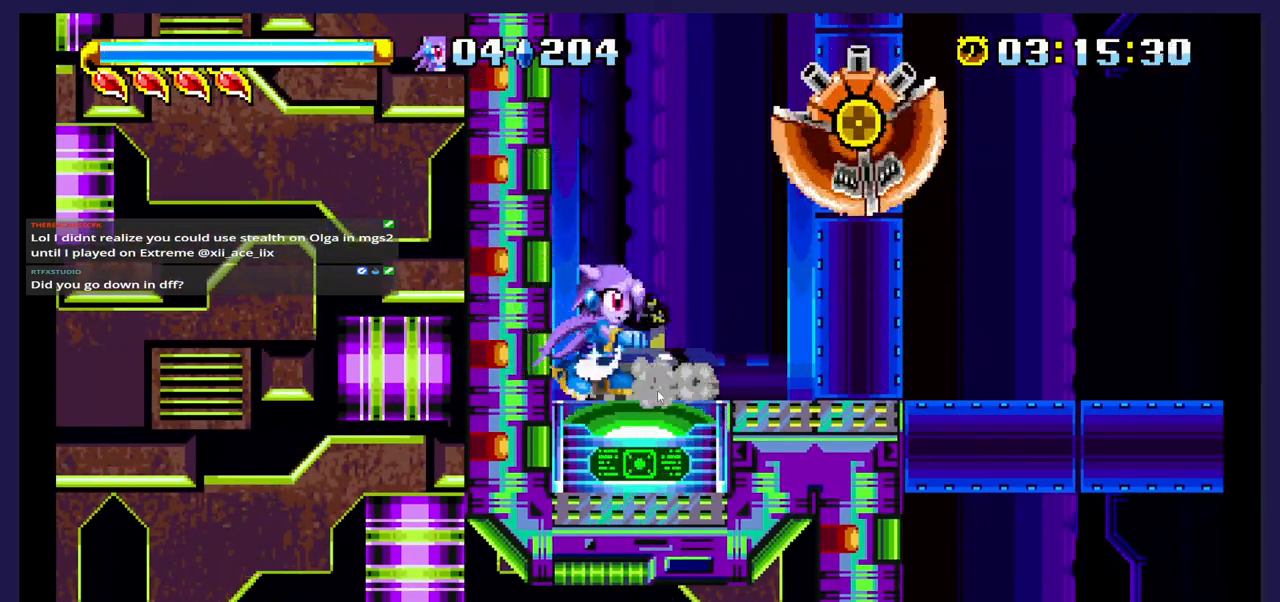
{"buttons": ["X", "DPAD_RIGHT"], "events": [[33, "DPAD_RIGHT", "up"], [250, "A", "down"], [367, "DPAD_RIGHT", "down"], [417, "A", "up"], [467, "X", "down"]]}
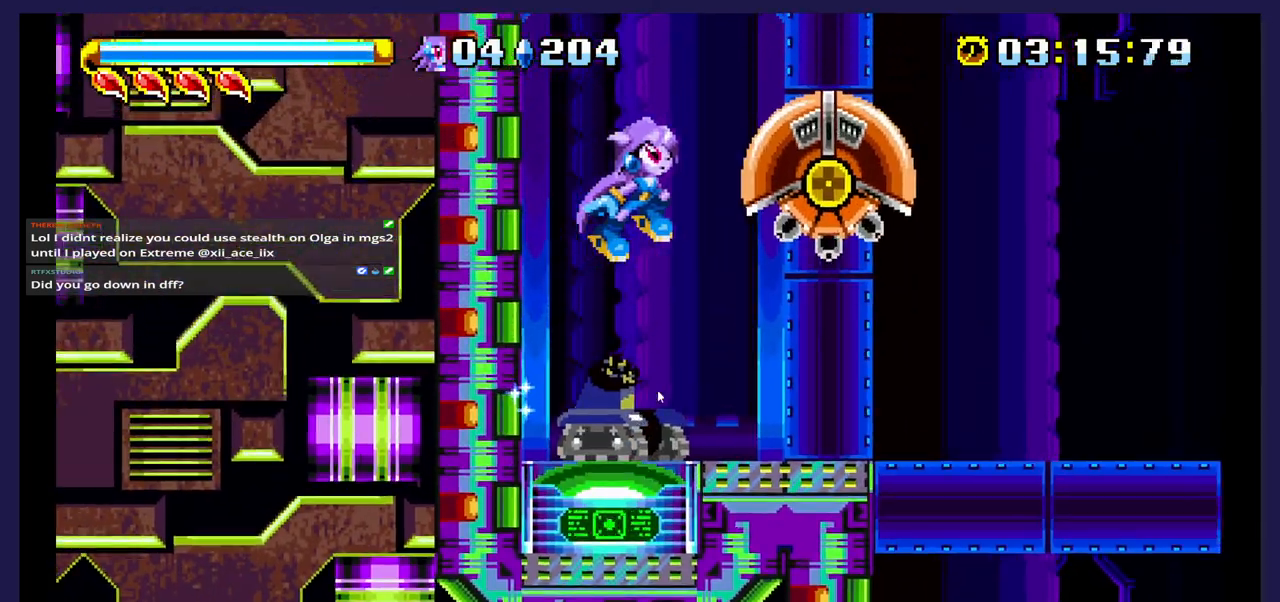
{"buttons": ["X"], "events": [[67, "DPAD_RIGHT", "up"], [100, "X", "up"], [167, "X", "down"], [283, "X", "up"], [367, "X", "down"]]}
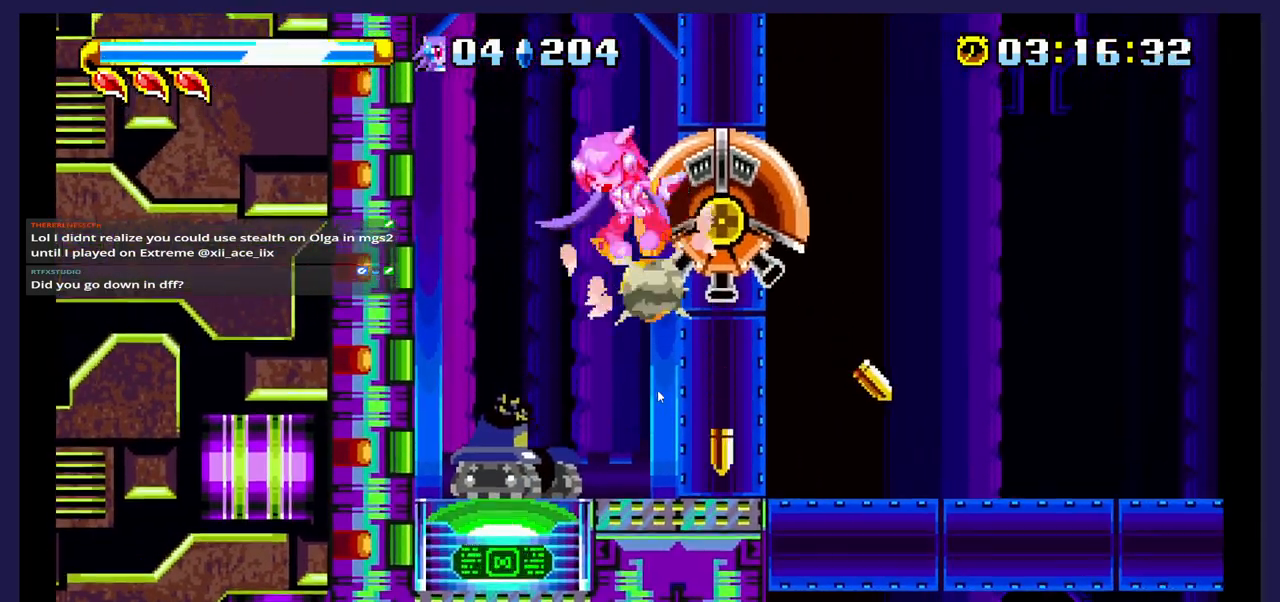
{"buttons": ["A"], "events": [[350, "X", "up"], [400, "A", "down"]]}
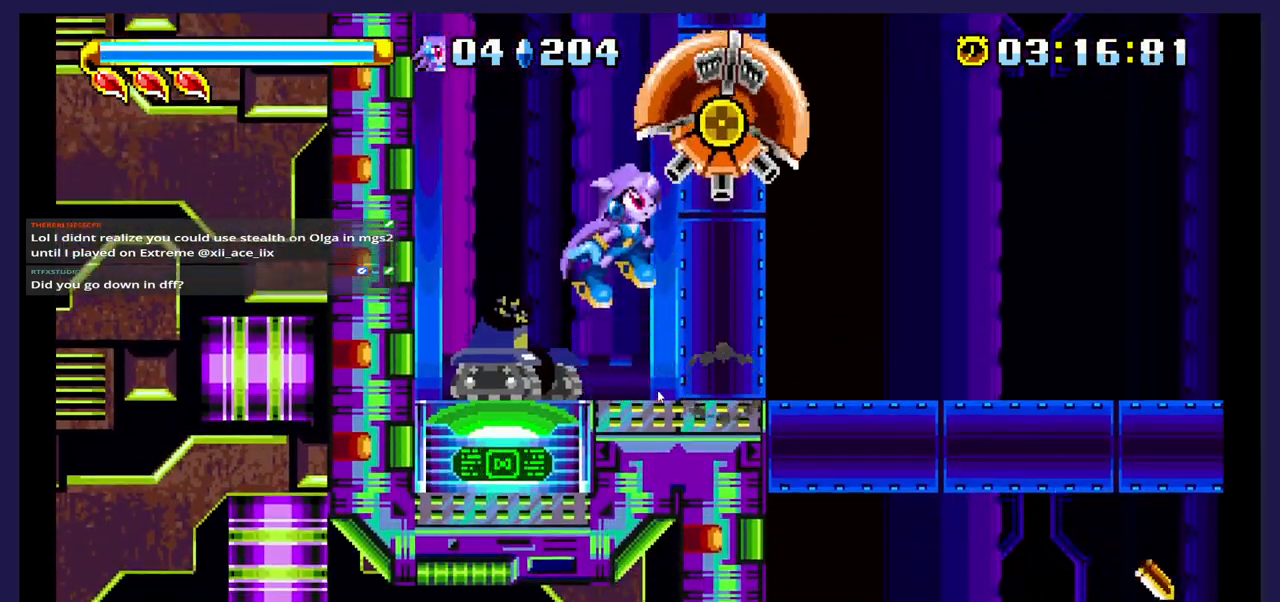
{"buttons": [], "events": [[50, "A", "up"], [100, "X", "down"], [233, "X", "up"], [317, "X", "down"], [417, "X", "up"]]}
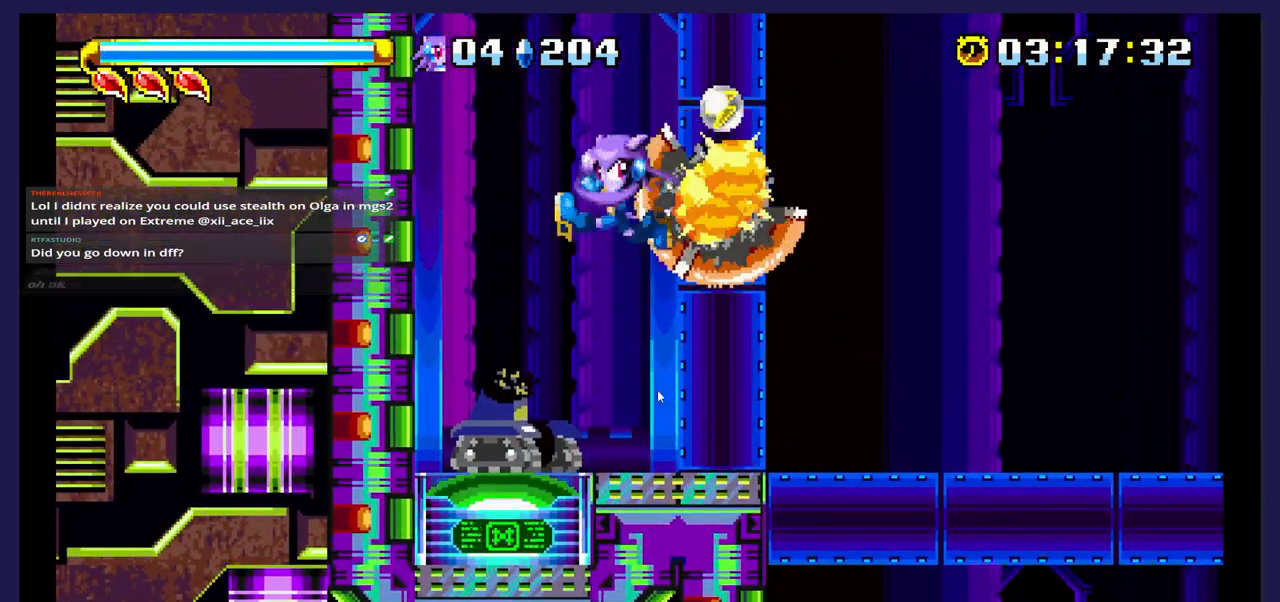
{"buttons": ["DPAD_RIGHT"], "events": [[33, "X", "down"], [133, "X", "up"], [500, "DPAD_RIGHT", "down"]]}
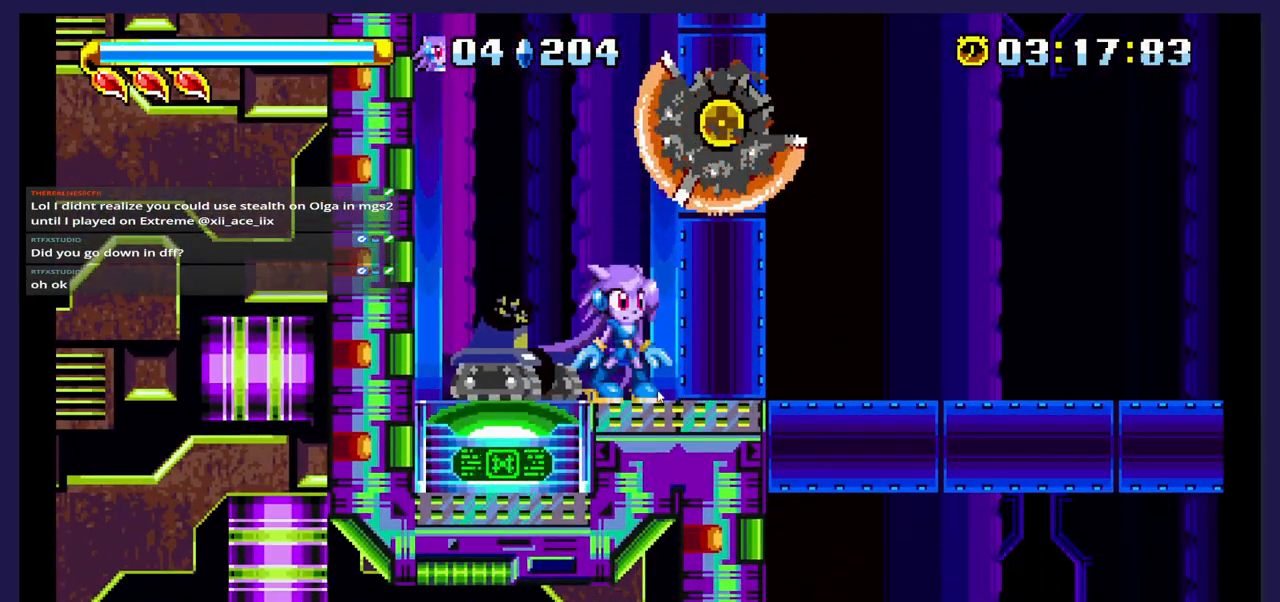
{"buttons": [], "events": [[217, "DPAD_RIGHT", "up"]]}
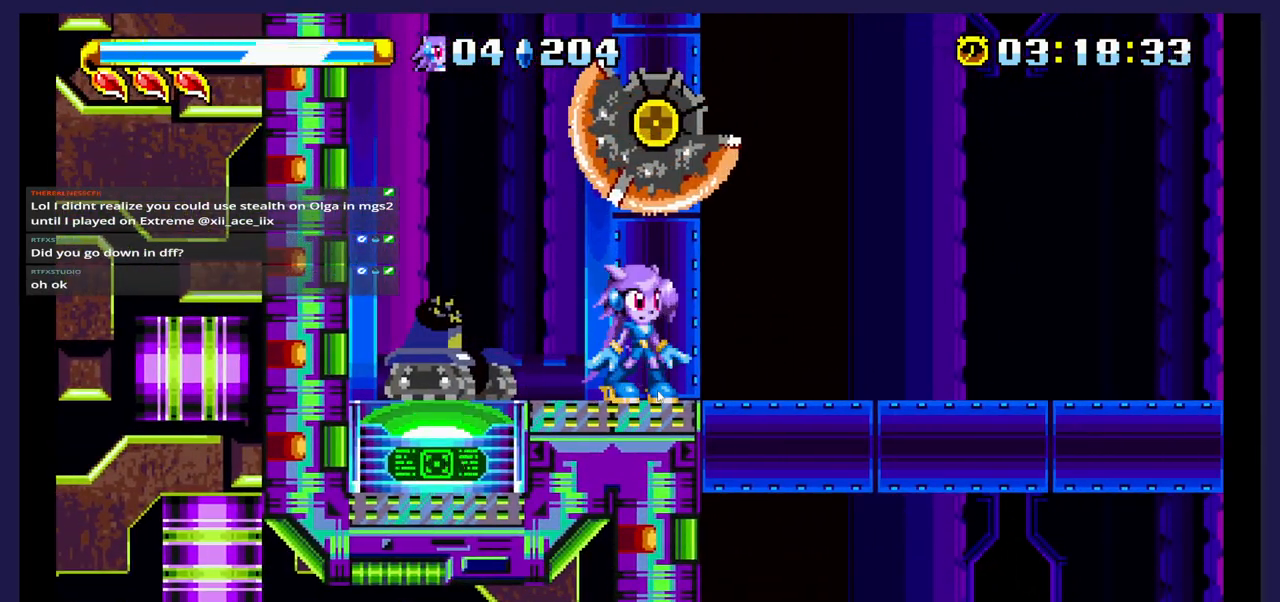
{"buttons": ["A"], "events": [[133, "DPAD_RIGHT", "down"], [233, "DPAD_RIGHT", "up"], [333, "DPAD_LEFT", "down"], [433, "A", "down"], [450, "DPAD_LEFT", "up"]]}
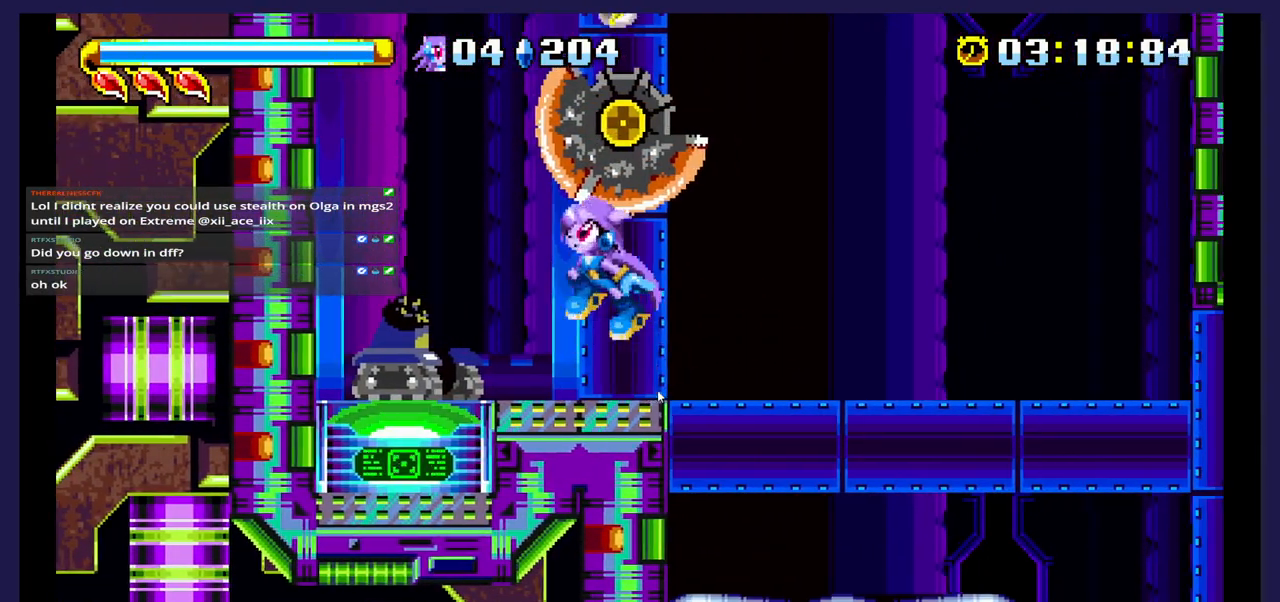
{"buttons": ["DPAD_UP"], "events": [[50, "DPAD_LEFT", "down"], [50, "DPAD_UP", "down"], [83, "A", "up"], [150, "DPAD_LEFT", "up"], [167, "B", "down"], [317, "B", "up"]]}
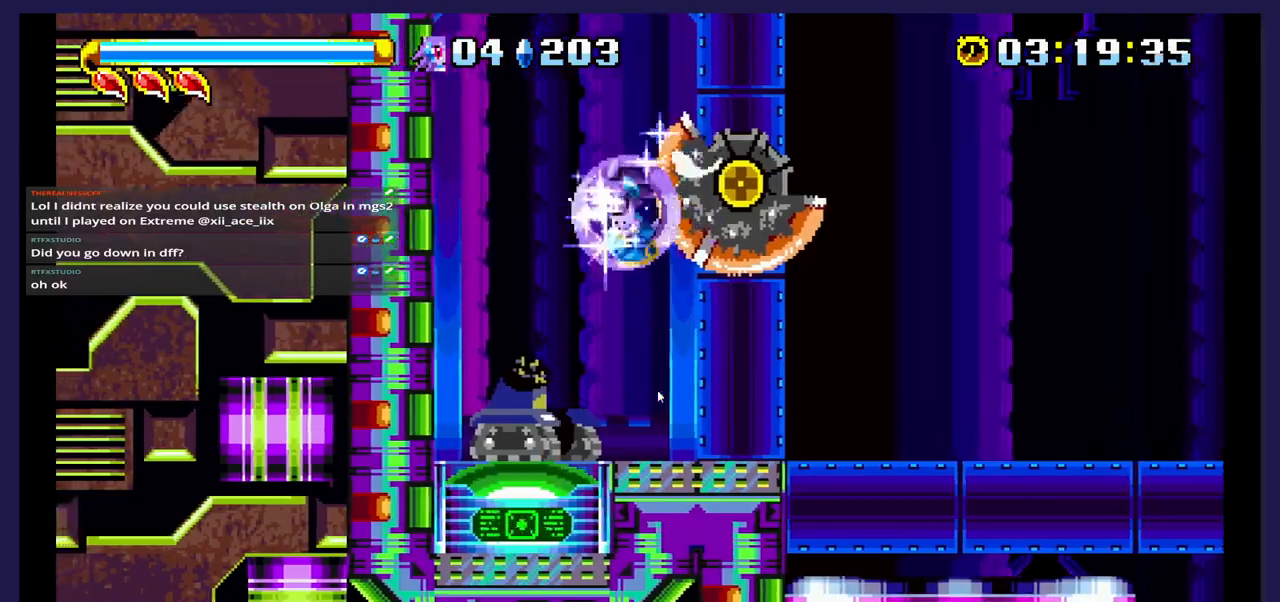
{"buttons": ["DPAD_UP"], "events": []}
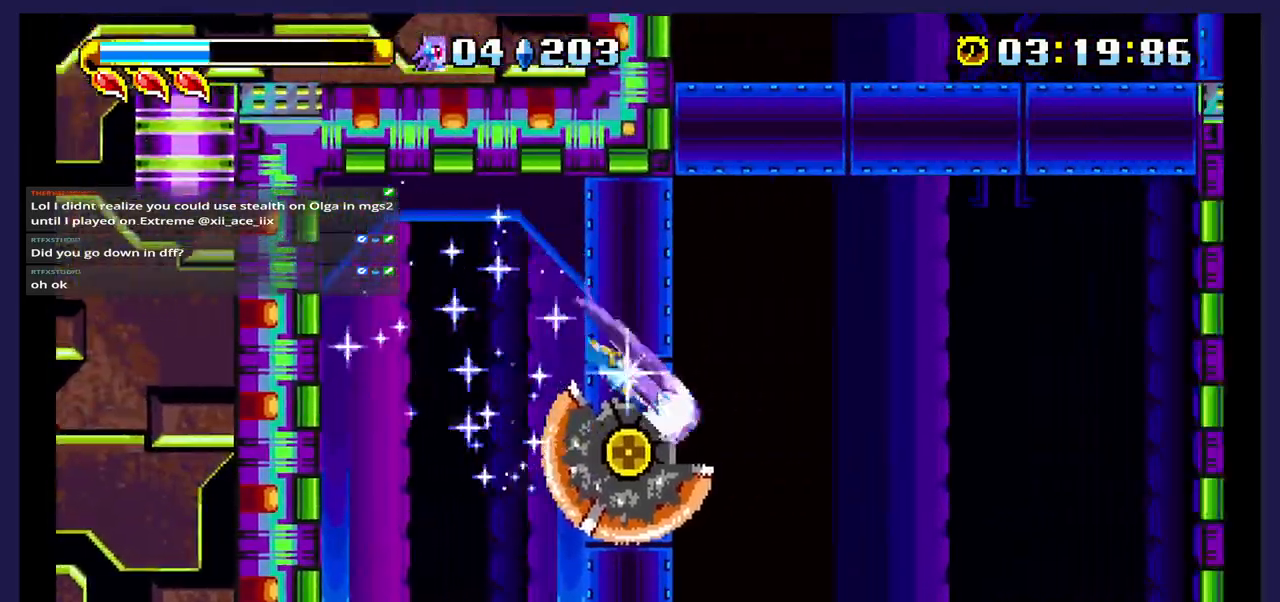
{"buttons": ["DPAD_LEFT"], "events": [[383, "DPAD_UP", "up"], [500, "DPAD_LEFT", "down"]]}
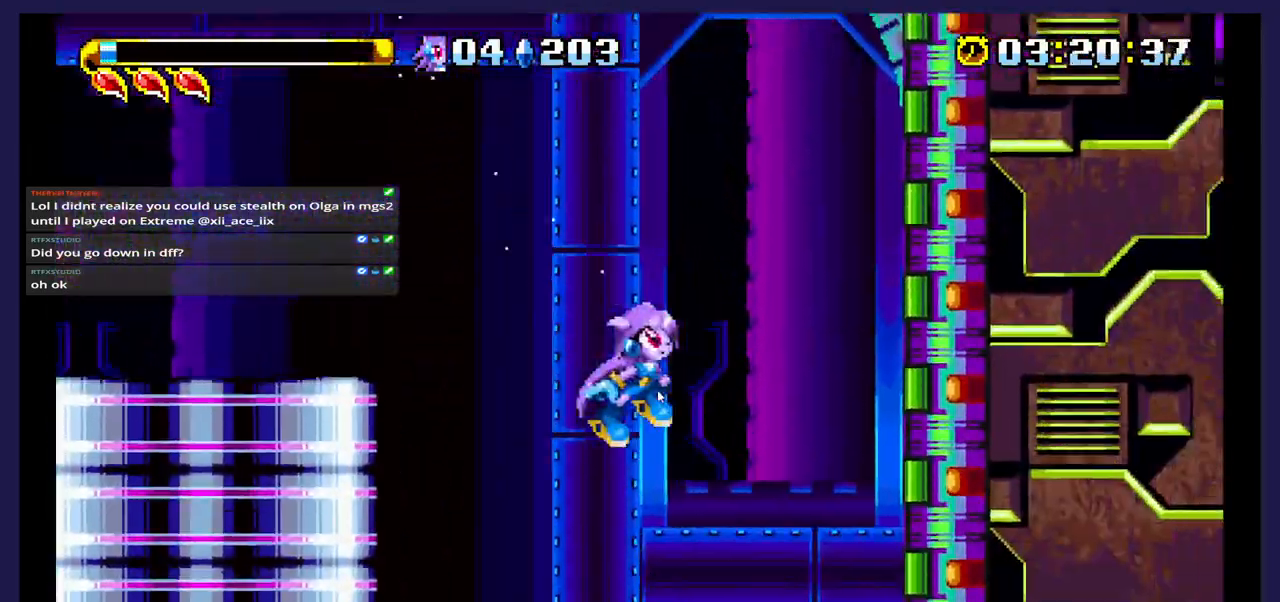
{"buttons": [], "events": [[233, "DPAD_LEFT", "up"]]}
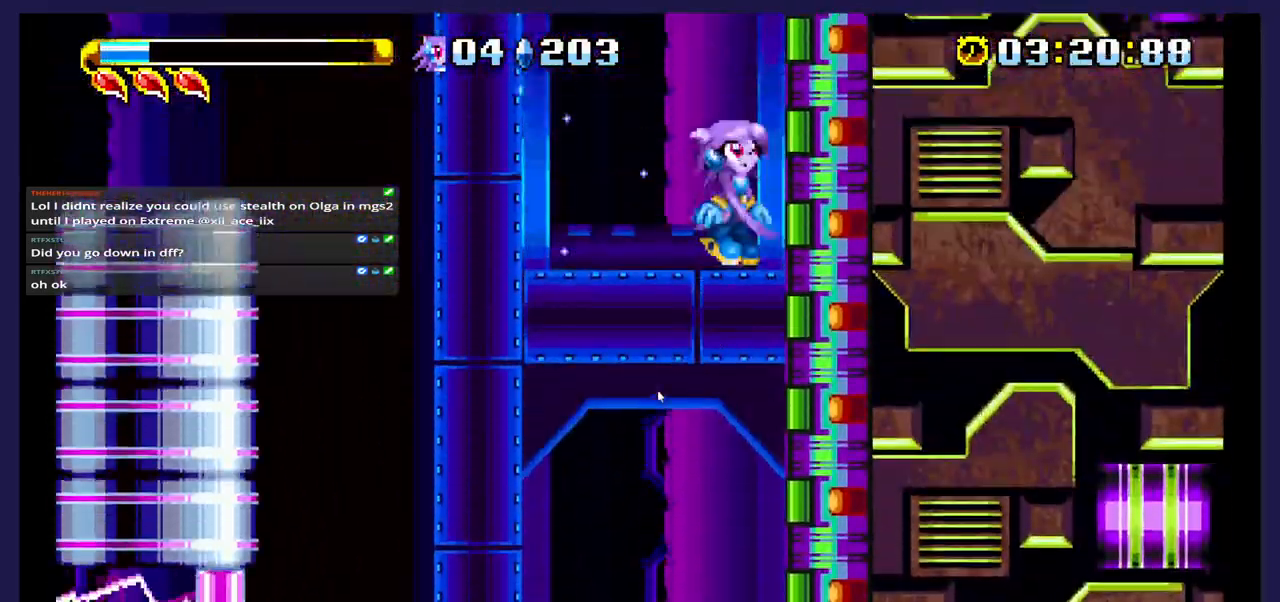
{"buttons": ["DPAD_LEFT"], "events": [[200, "DPAD_LEFT", "down"]]}
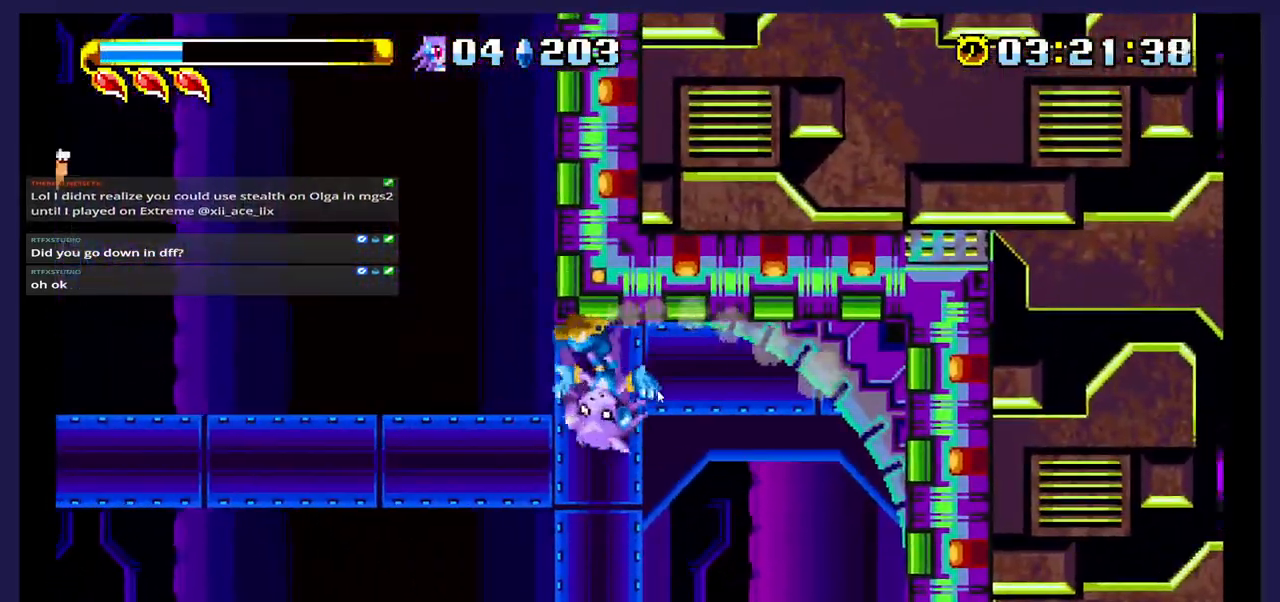
{"buttons": ["DPAD_LEFT"], "events": []}
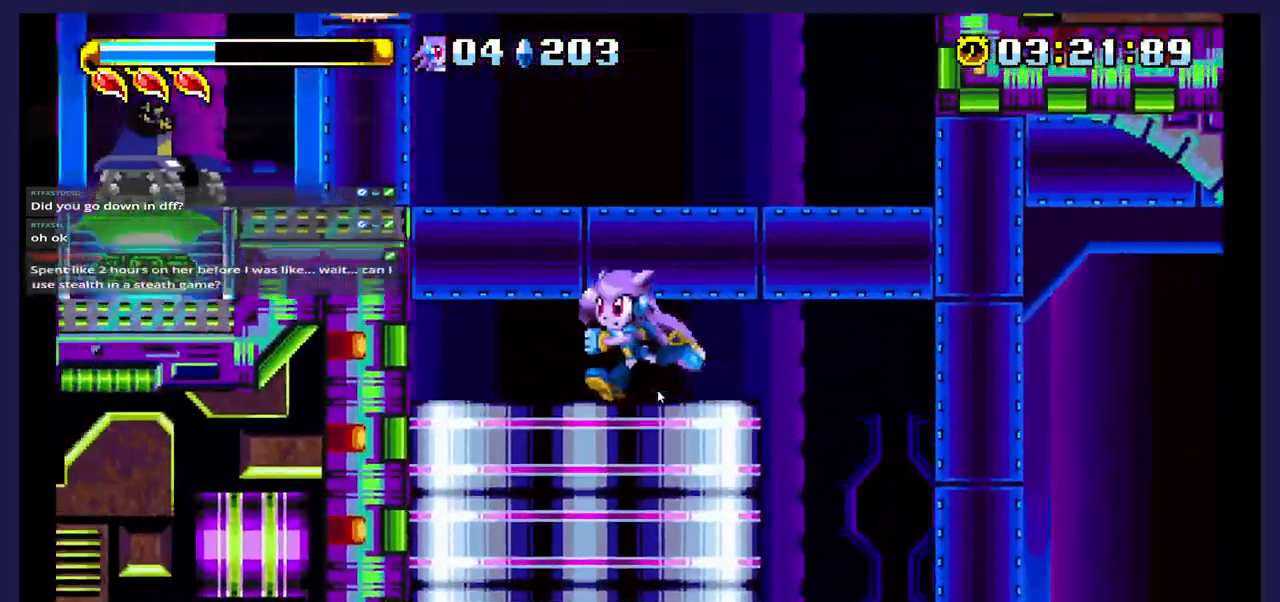
{"buttons": ["DPAD_LEFT"], "events": [[17, "DPAD_LEFT", "up"], [300, "A", "down"], [333, "DPAD_LEFT", "down"], [467, "A", "up"]]}
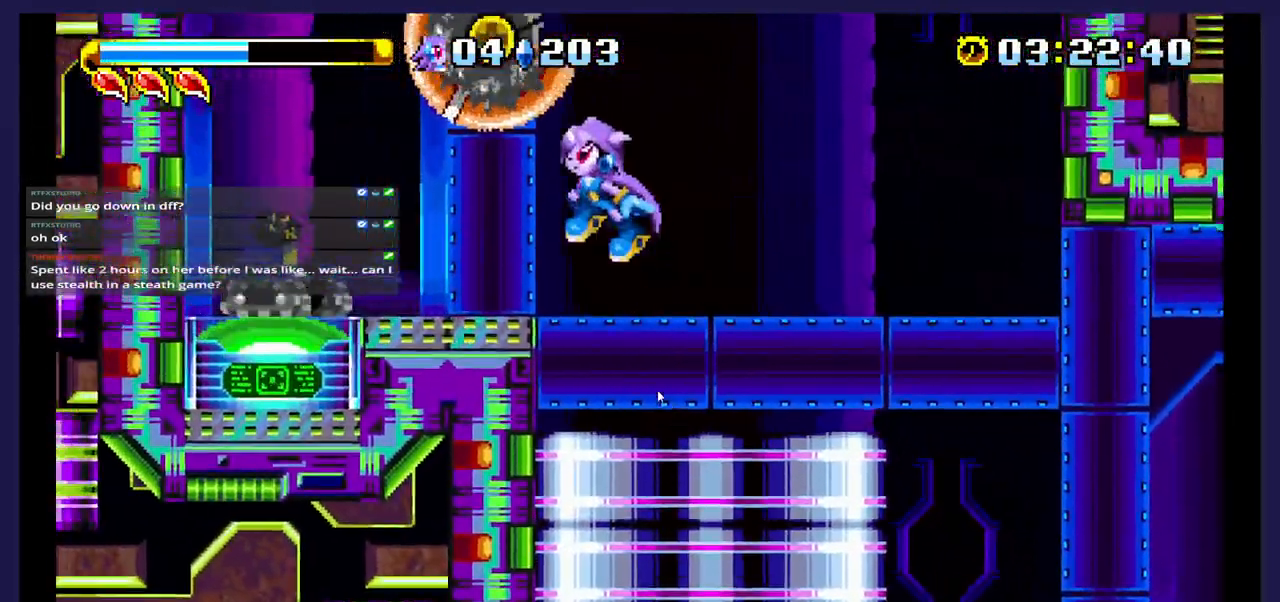
{"buttons": [], "events": [[233, "DPAD_LEFT", "up"]]}
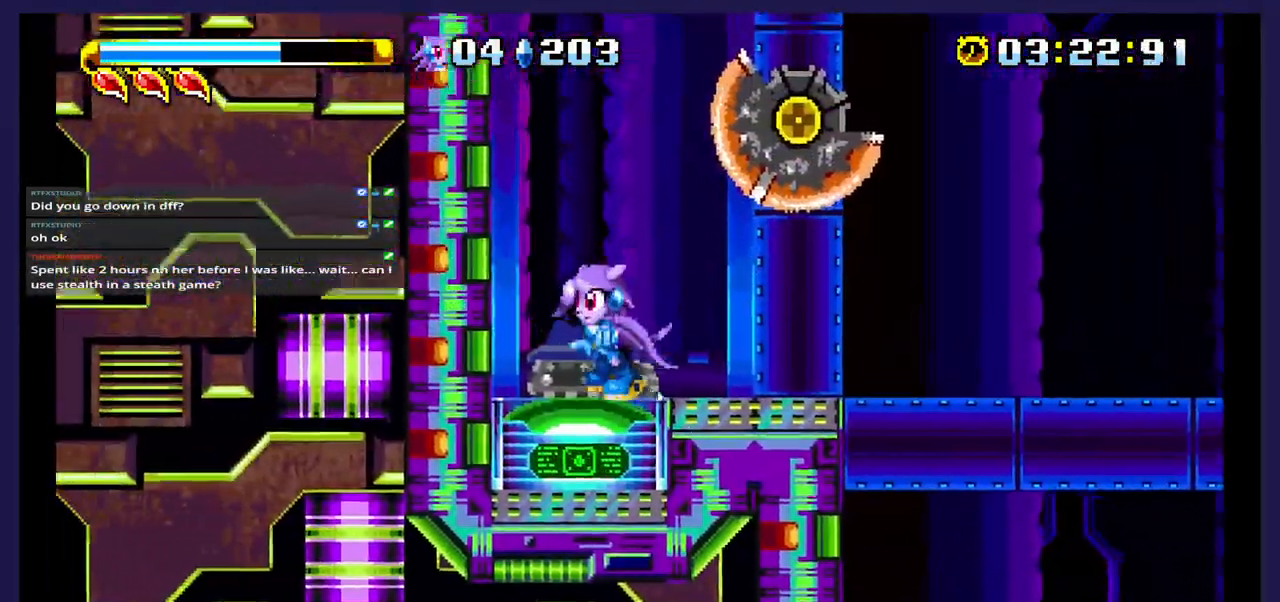
{"buttons": ["A"], "events": [[483, "A", "down"]]}
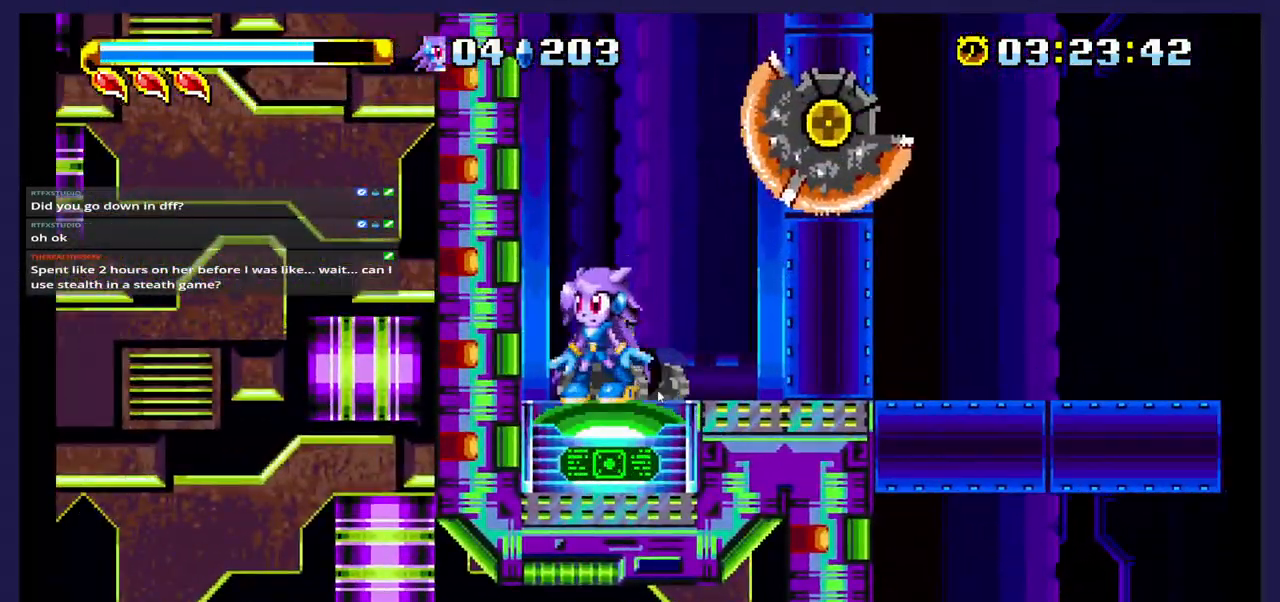
{"buttons": ["DPAD_RIGHT"], "events": [[417, "A", "up"], [500, "DPAD_RIGHT", "down"]]}
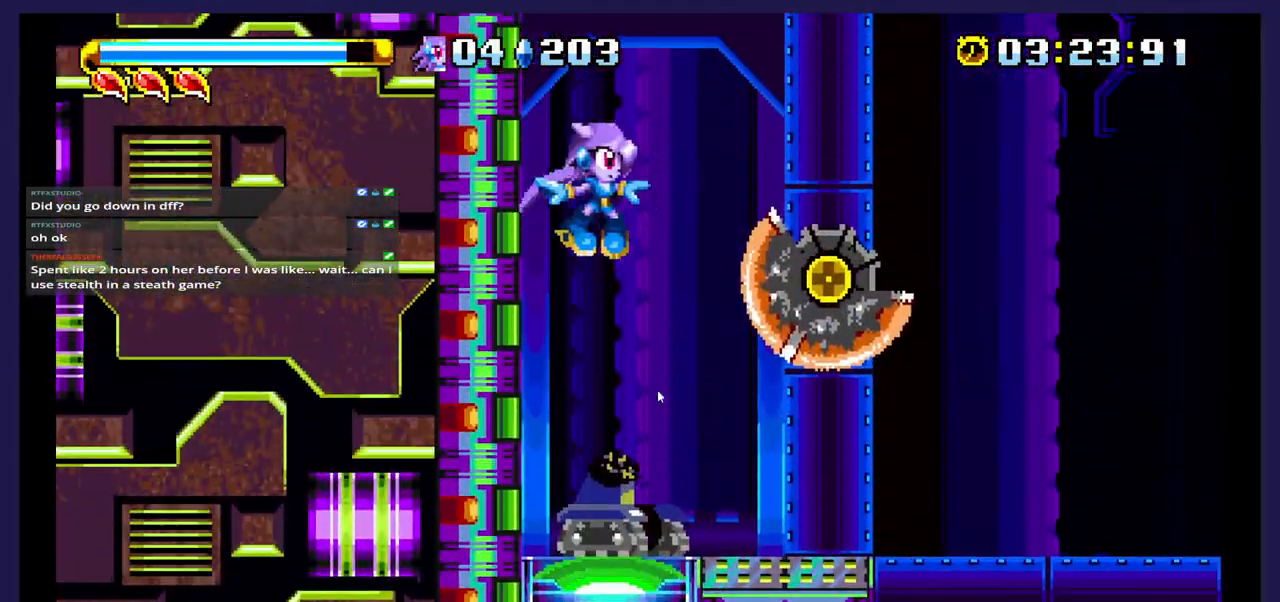
{"buttons": [], "events": [[167, "DPAD_RIGHT", "up"]]}
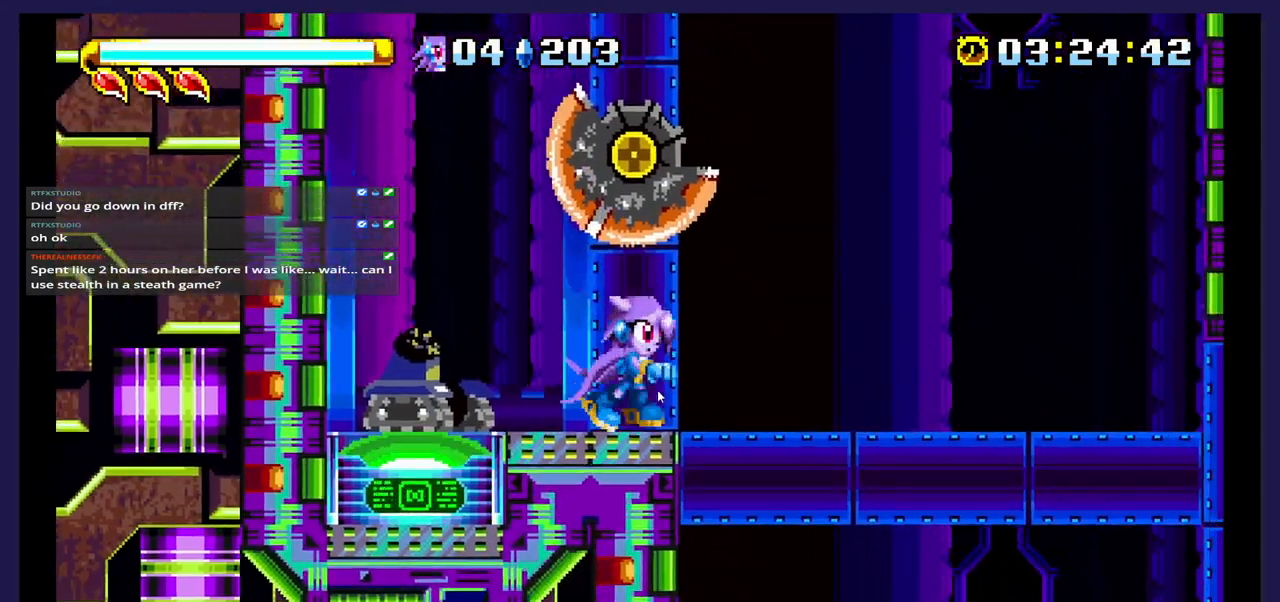
{"buttons": ["DPAD_LEFT"], "events": [[417, "DPAD_LEFT", "down"]]}
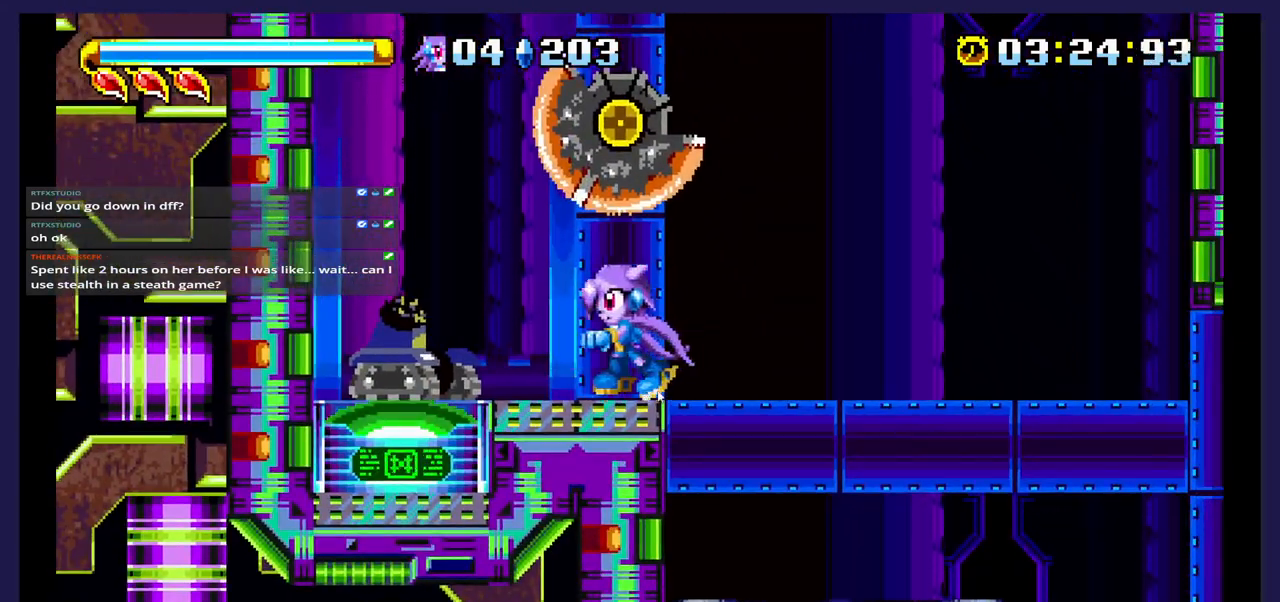
{"buttons": [], "events": [[83, "DPAD_LEFT", "up"], [200, "DPAD_RIGHT", "down"], [300, "DPAD_RIGHT", "up"]]}
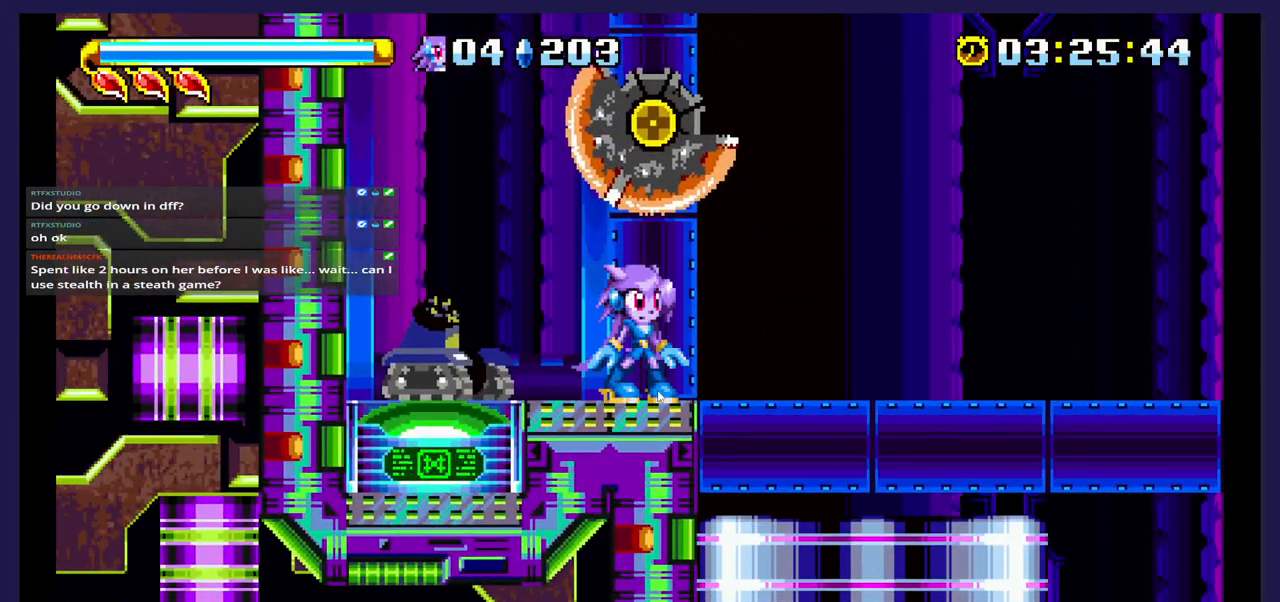
{"buttons": [], "events": []}
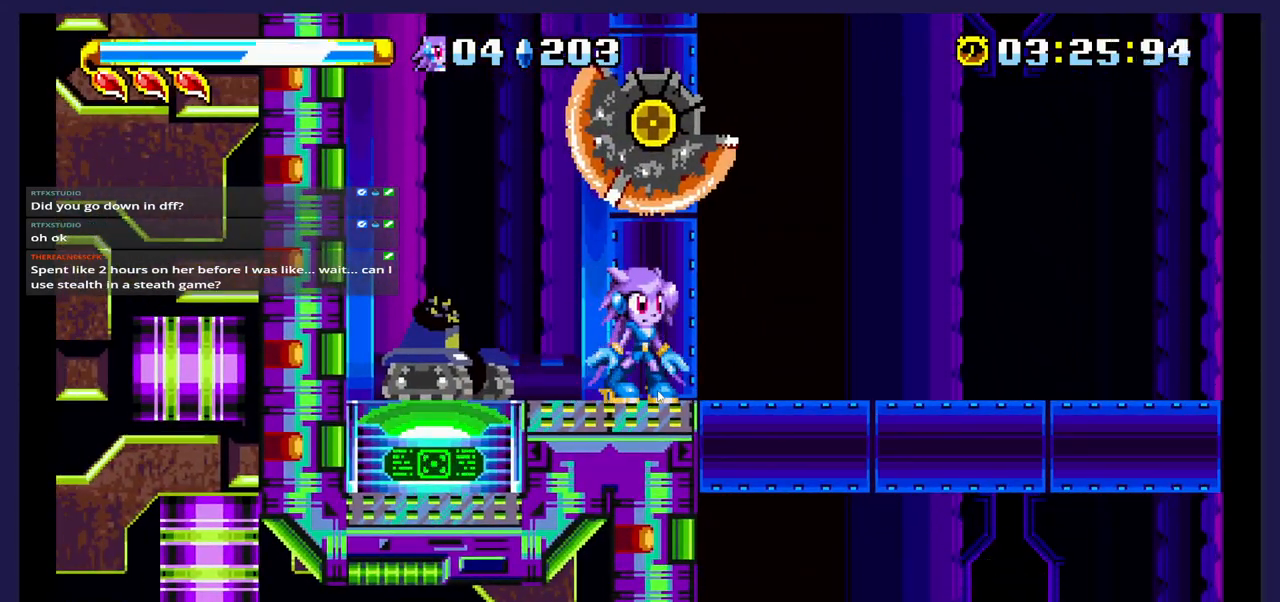
{"buttons": [], "events": []}
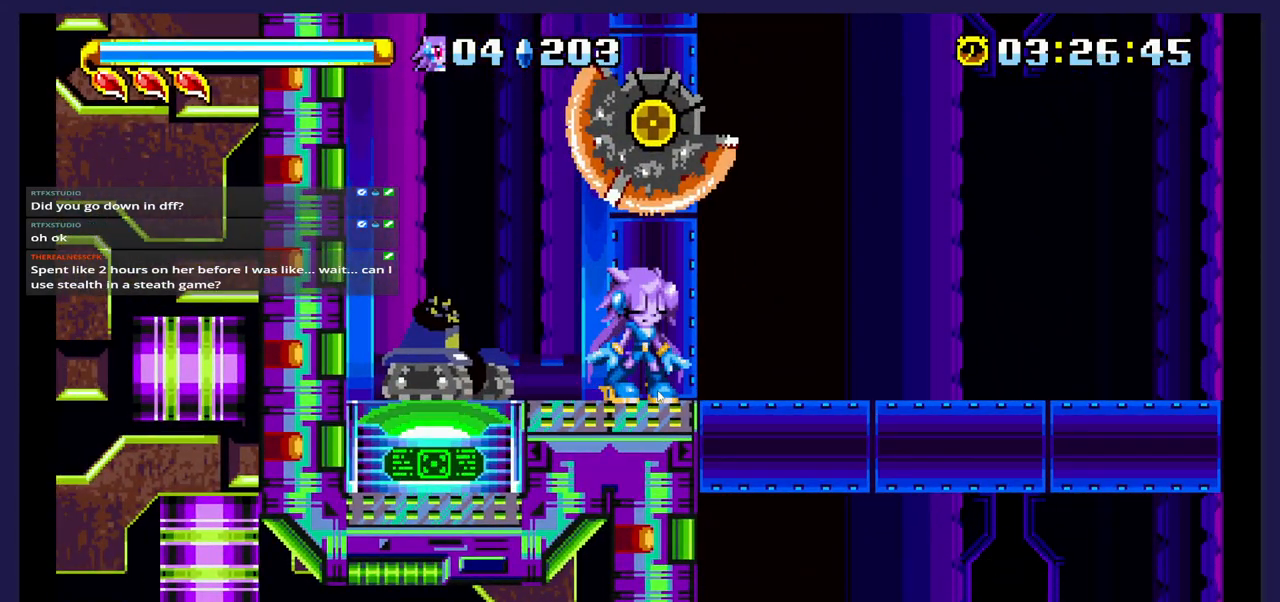
{"buttons": ["DPAD_UP"], "events": [[383, "DPAD_UP", "down"]]}